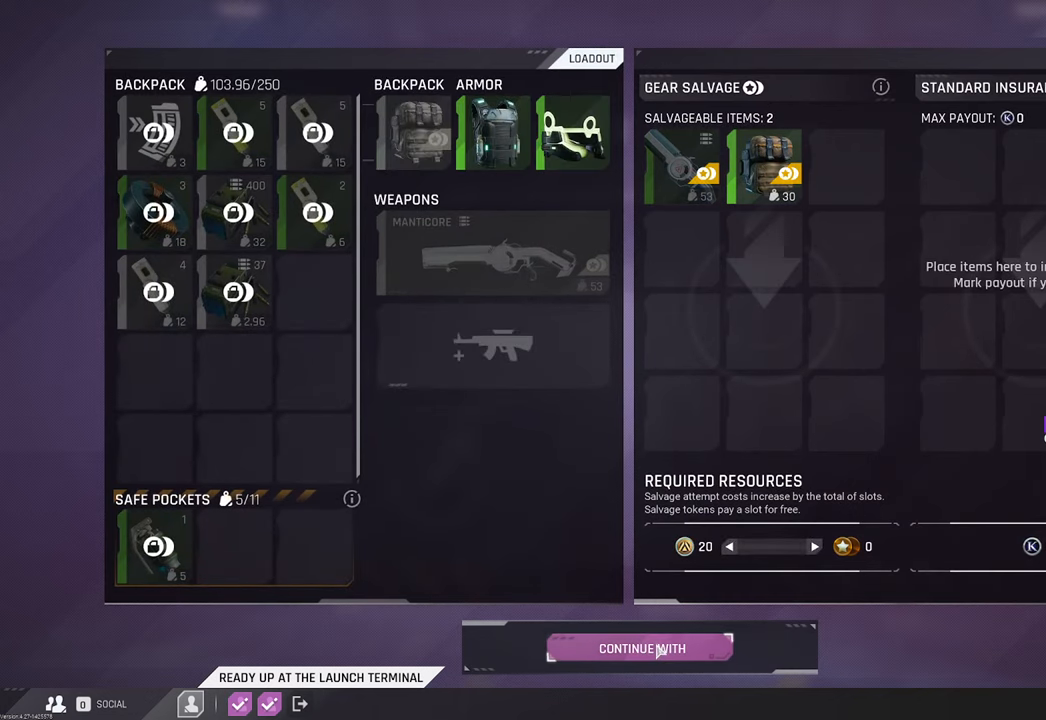
Gameplay with keyboard and mouse; each line is a JSON object with the keys and mouse buttons held at the frame after it. "events" lists presses ("down") and releases ("up") of "1", "2", "3", "4", "5", "a", "b", "c", "caps_lock", "ctrl", "d", "e", "f", "g", "q", "r", "s", "shift", "space", "t", "tab", "tilde", "v", "w", "x", "z", "mouse_left", "mouse_wheel" and "mouse_right" between this image and that frame as [ms after this image, input, new state], when the widget could be followed in between. "mouse_left", "mouse_wheel", "mouse_right" = the "left", "wheel", "right" buttons of the "mouse" list. No other keys are recorded. "wheel" means that the mouse wheel is clicked or scrolled. "mouse_move" is the direction in which the mouse moves at that frame (one of eight, or "still"), when it could be read.
{"keys": [], "mouse": ["left"], "mouse_move": "still", "events": [[483, "mouse_left", "down"]]}
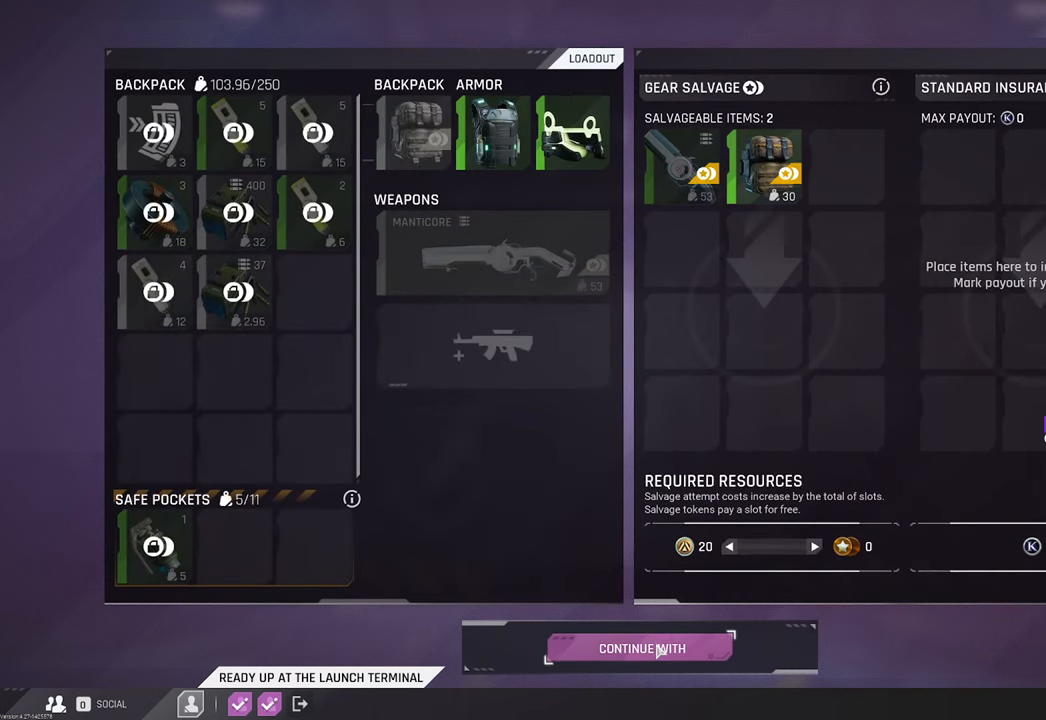
{"keys": [], "mouse": [], "mouse_move": "still", "events": [[117, "mouse_left", "up"]]}
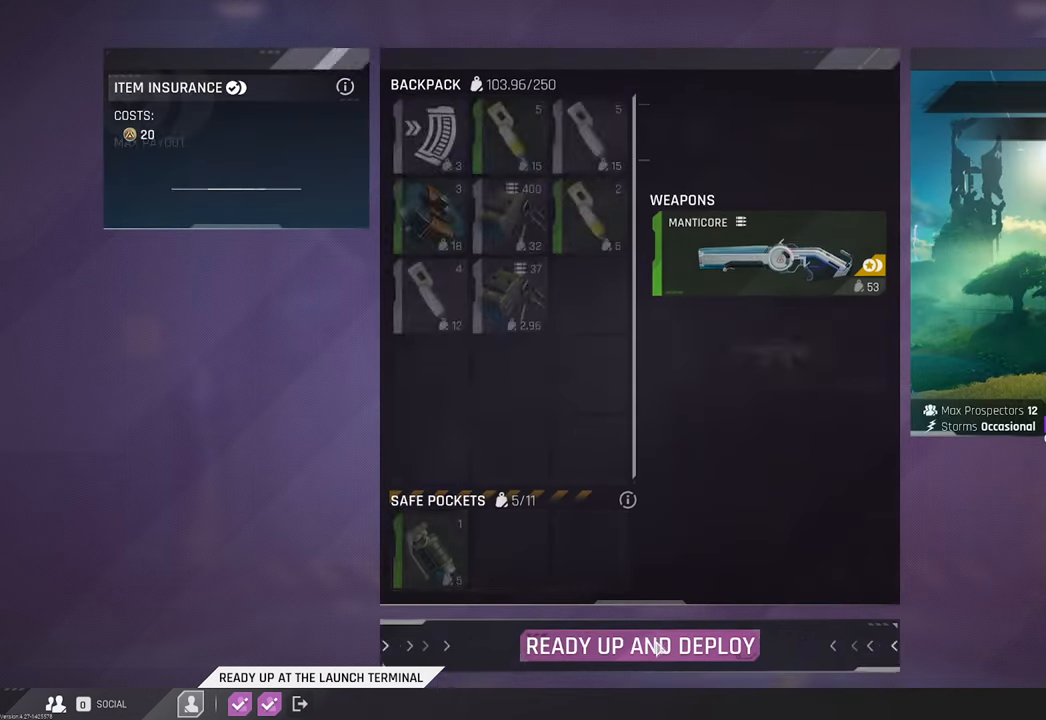
{"keys": [], "mouse": [], "mouse_move": "still", "events": []}
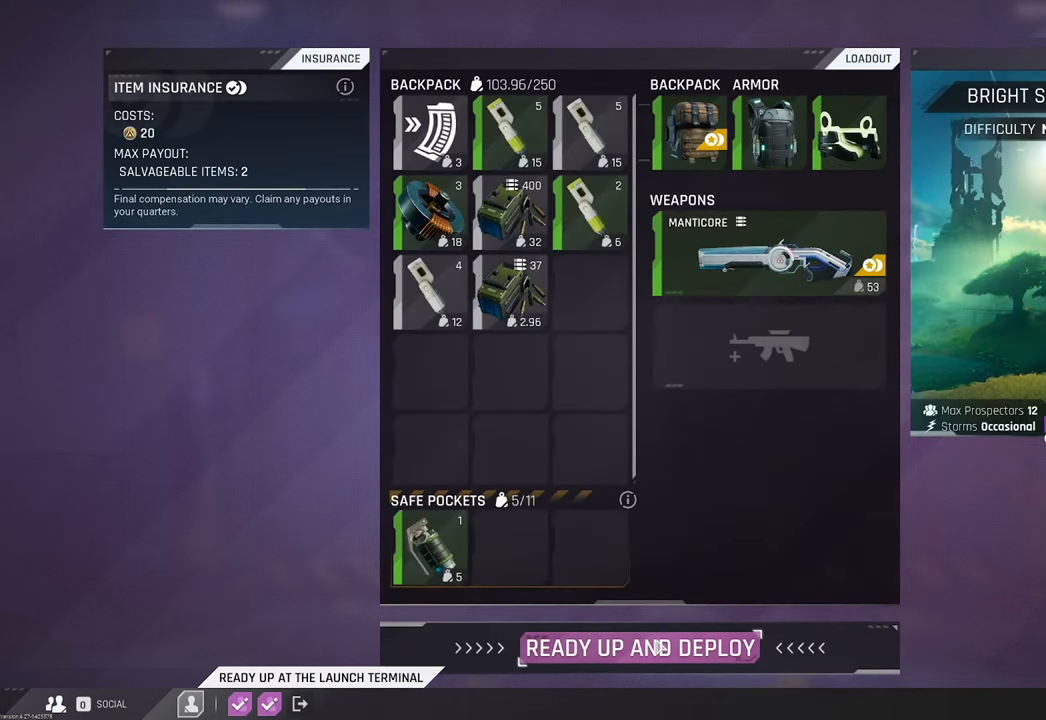
{"keys": [], "mouse": [], "mouse_move": "still", "events": []}
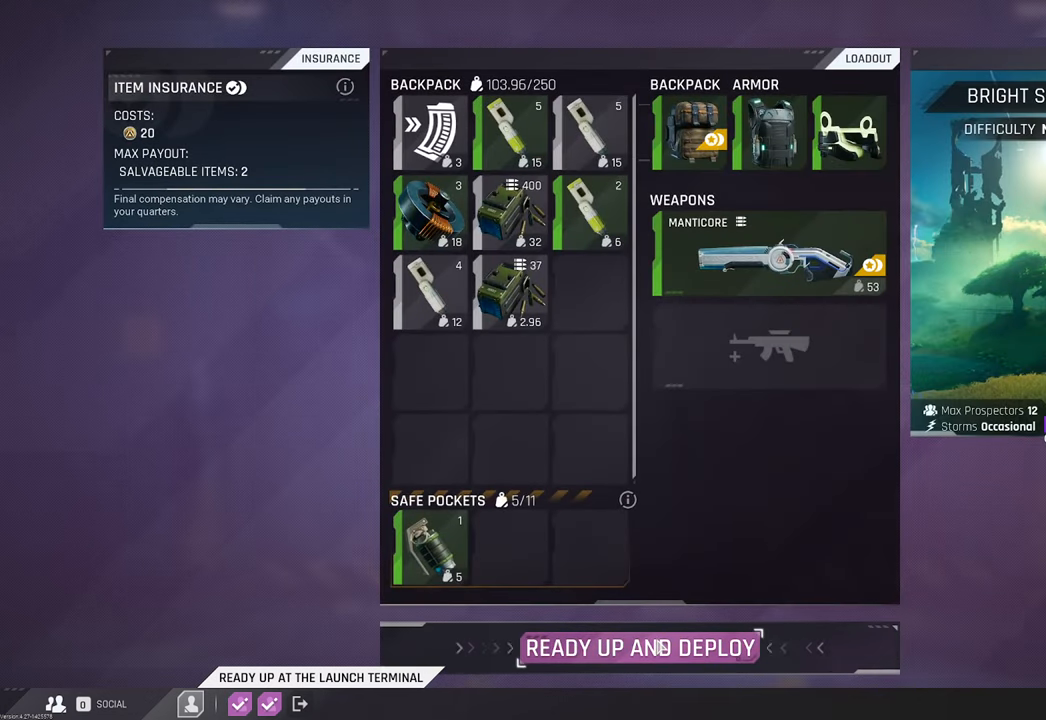
{"keys": [], "mouse": ["left"], "mouse_move": "still", "events": [[450, "mouse_left", "down"]]}
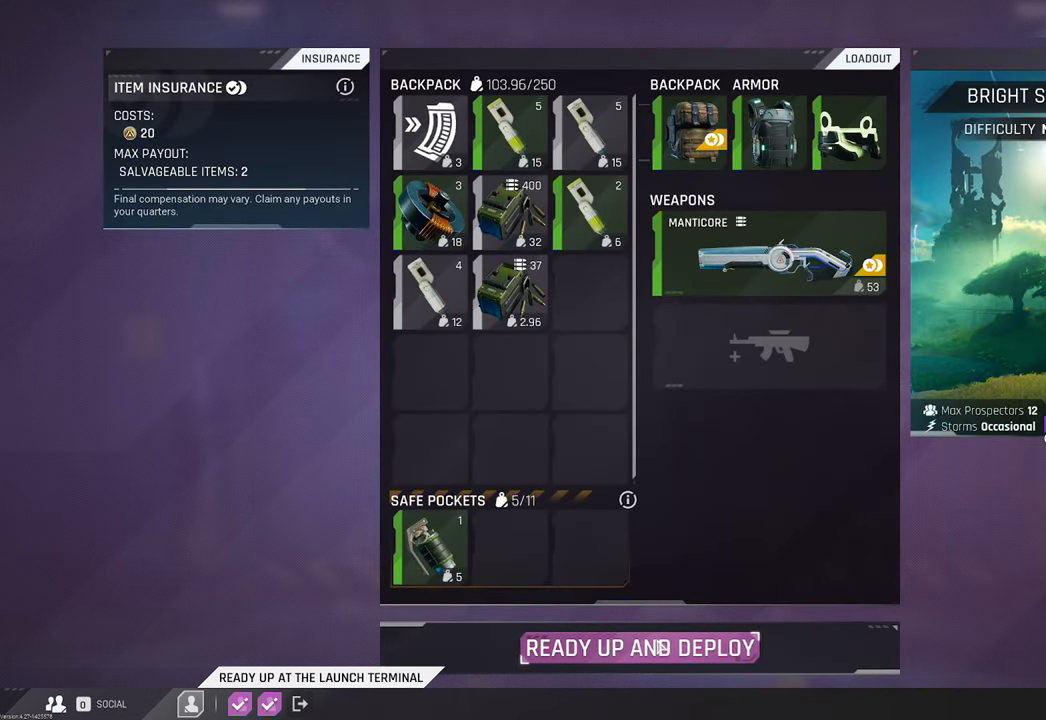
{"keys": [], "mouse": [], "mouse_move": "up-right", "events": [[100, "mouse_left", "up"]]}
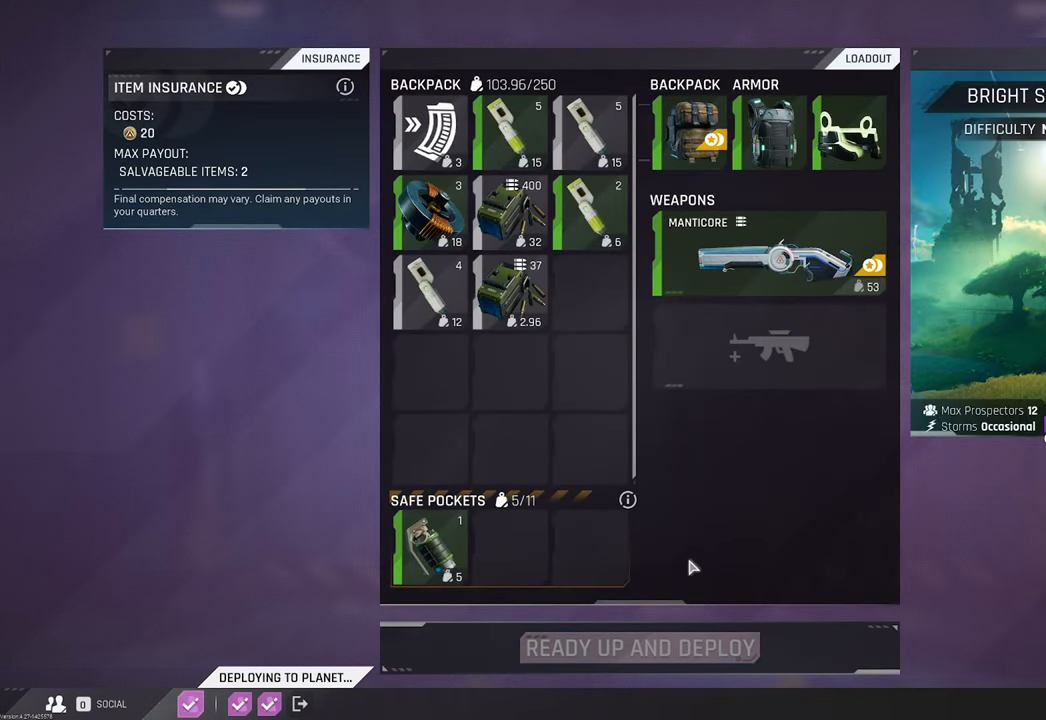
{"keys": [], "mouse": [], "mouse_move": "still", "events": []}
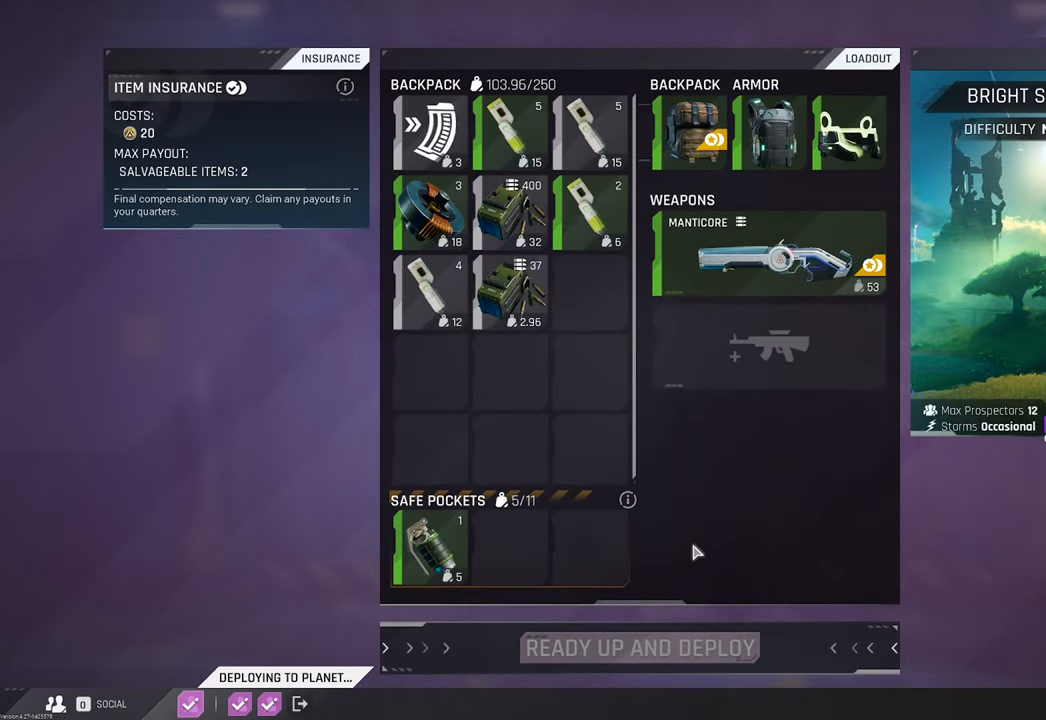
{"keys": [], "mouse": [], "mouse_move": "still", "events": []}
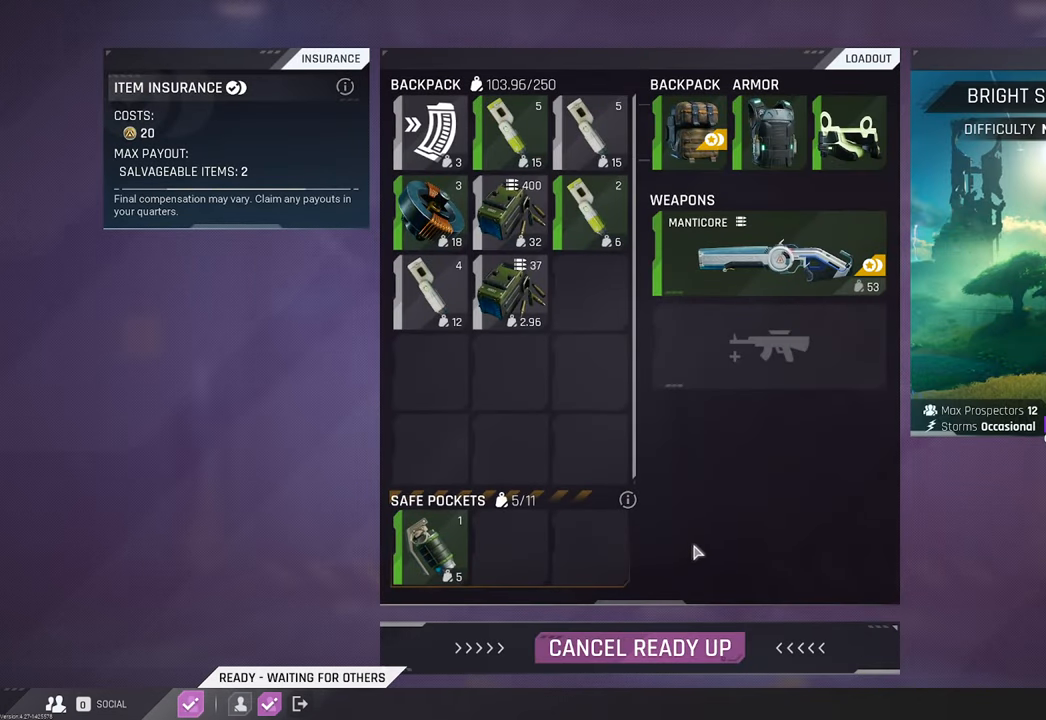
{"keys": [], "mouse": [], "mouse_move": "still", "events": []}
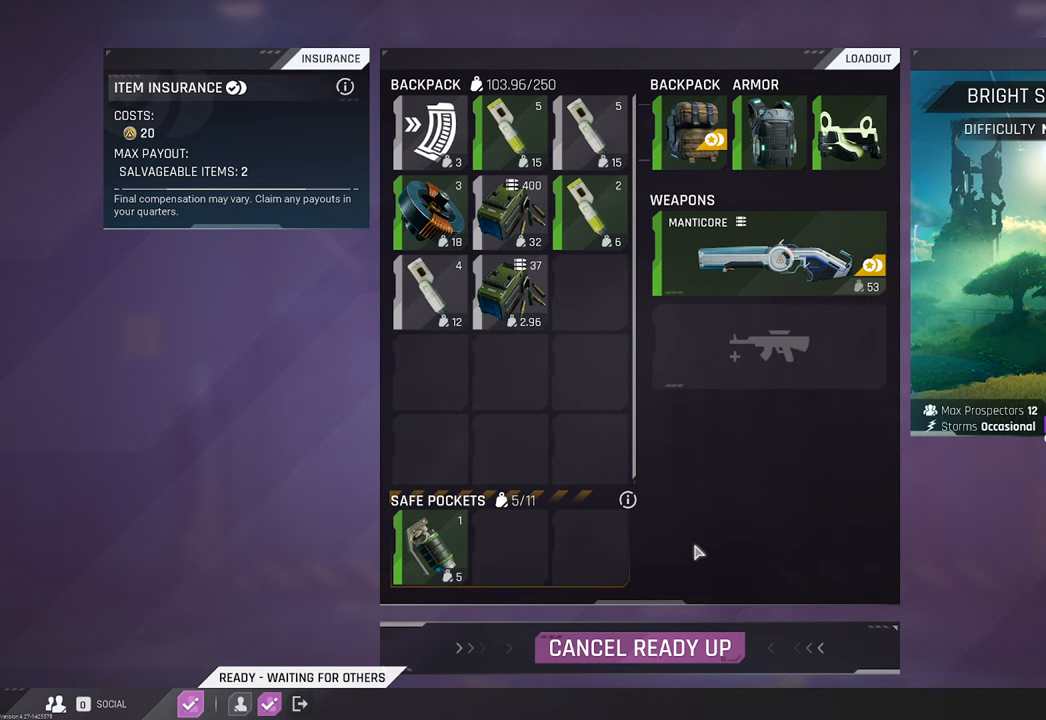
{"keys": [], "mouse": [], "mouse_move": "still", "events": []}
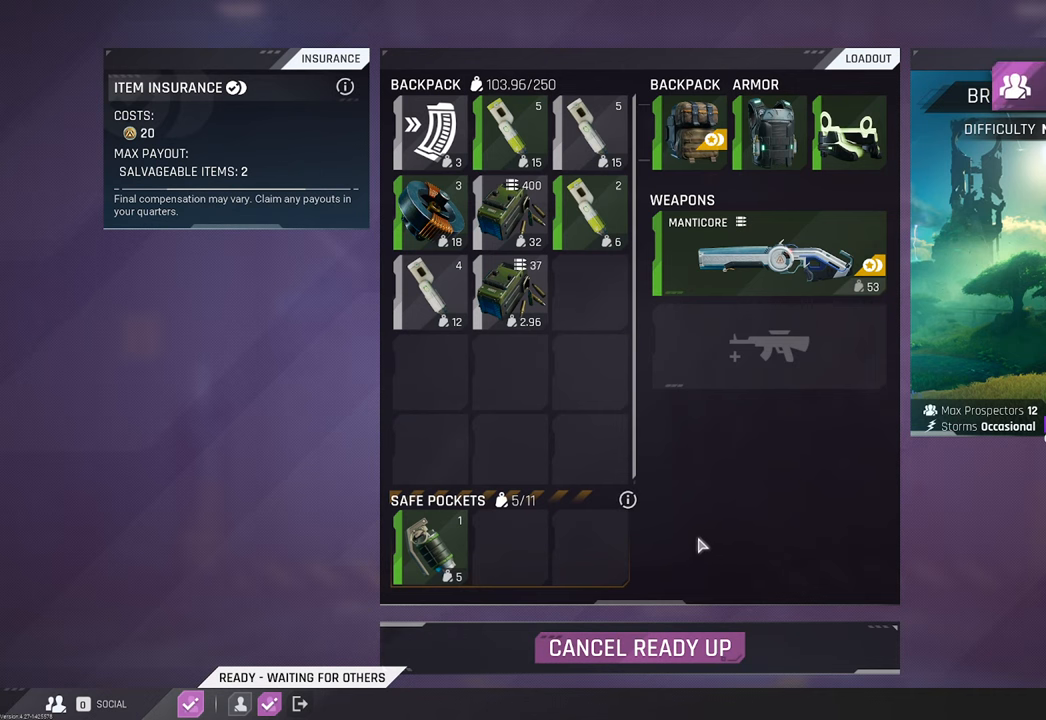
{"keys": [], "mouse": [], "mouse_move": "still", "events": []}
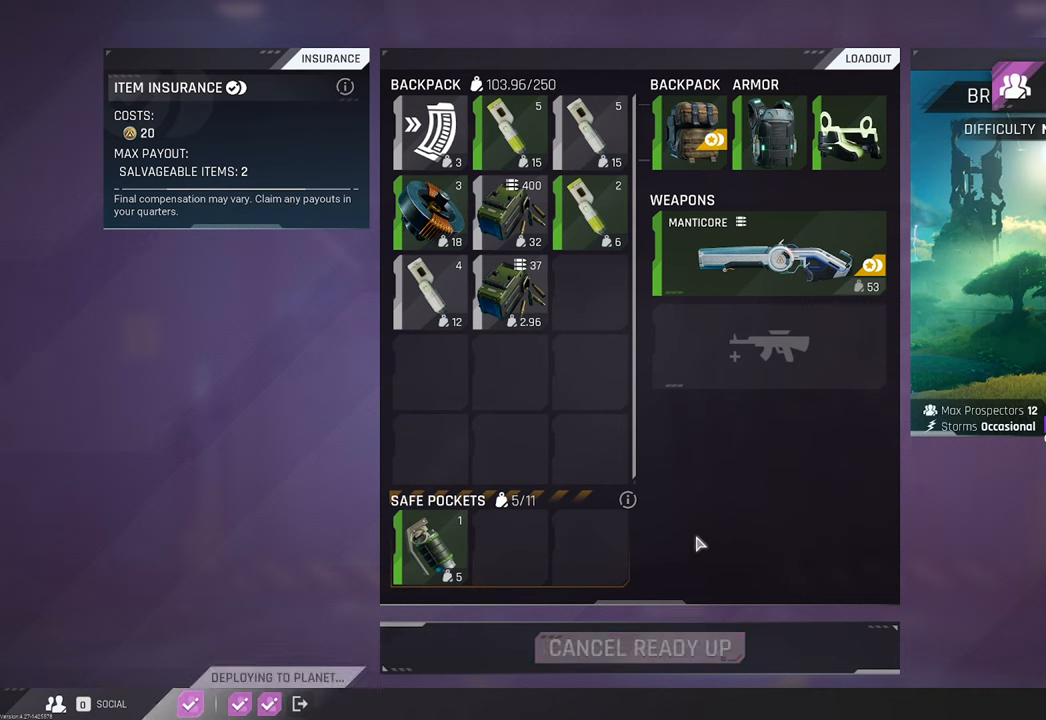
{"keys": [], "mouse": [], "mouse_move": "still", "events": []}
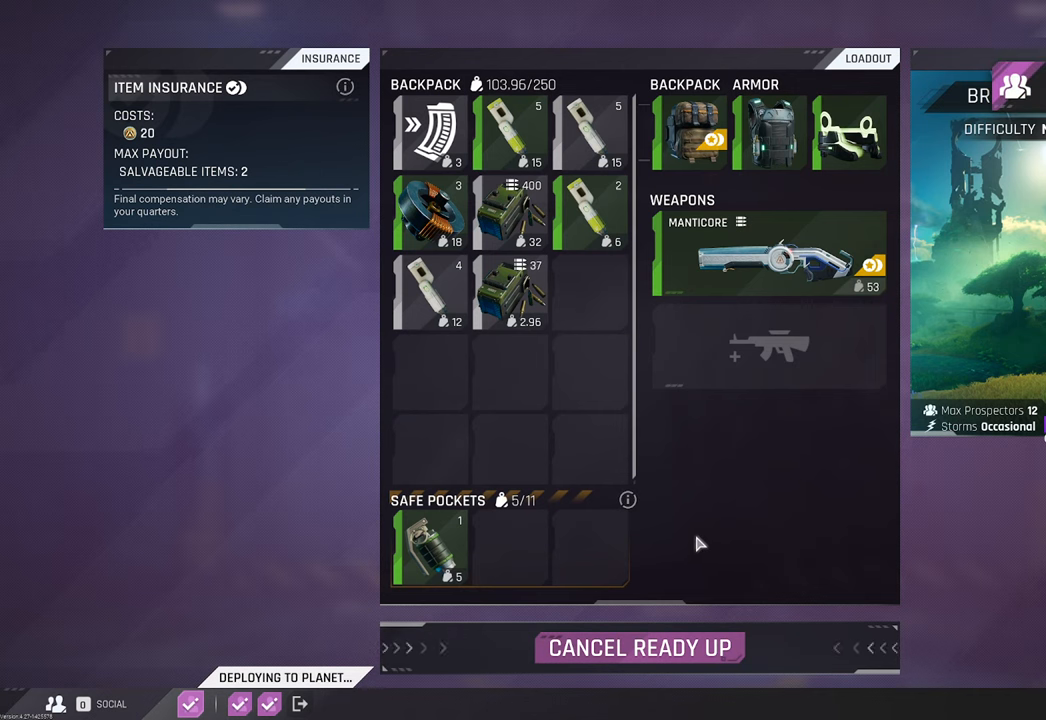
{"keys": [], "mouse": [], "mouse_move": "up-right", "events": []}
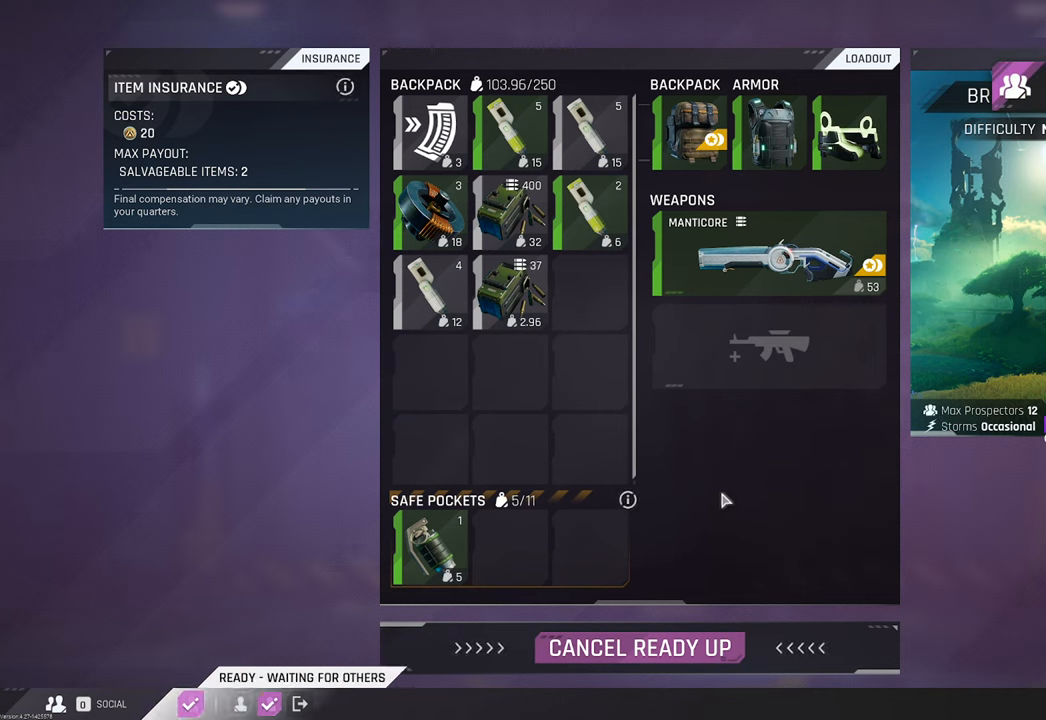
{"keys": [], "mouse": [], "mouse_move": "still", "events": []}
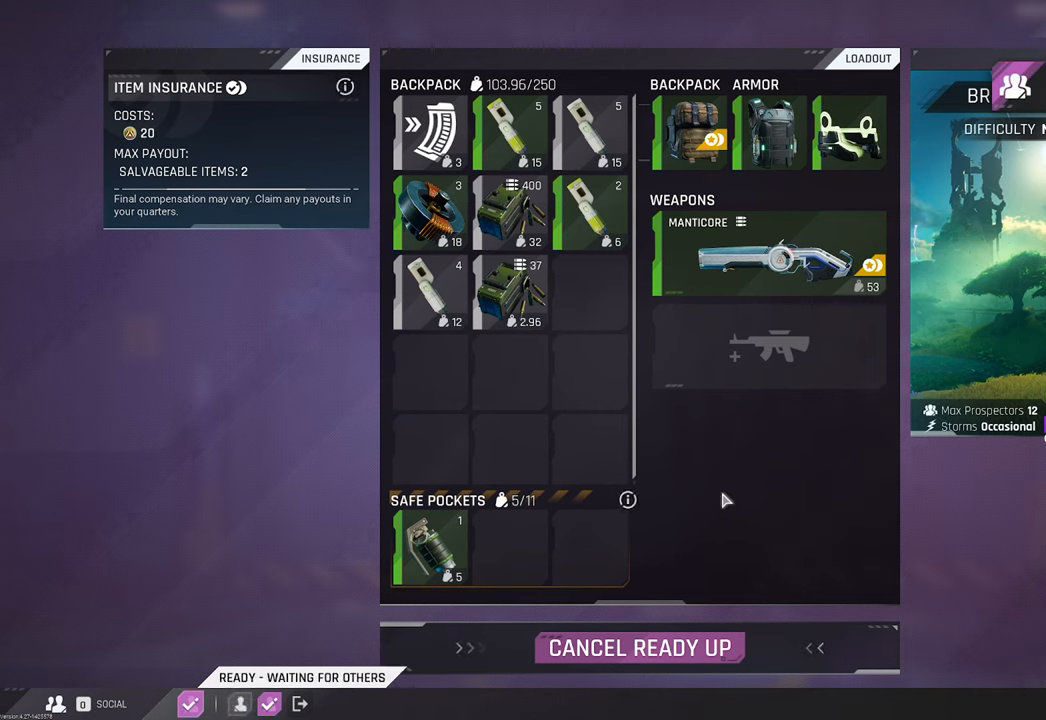
{"keys": [], "mouse": [], "mouse_move": "still", "events": []}
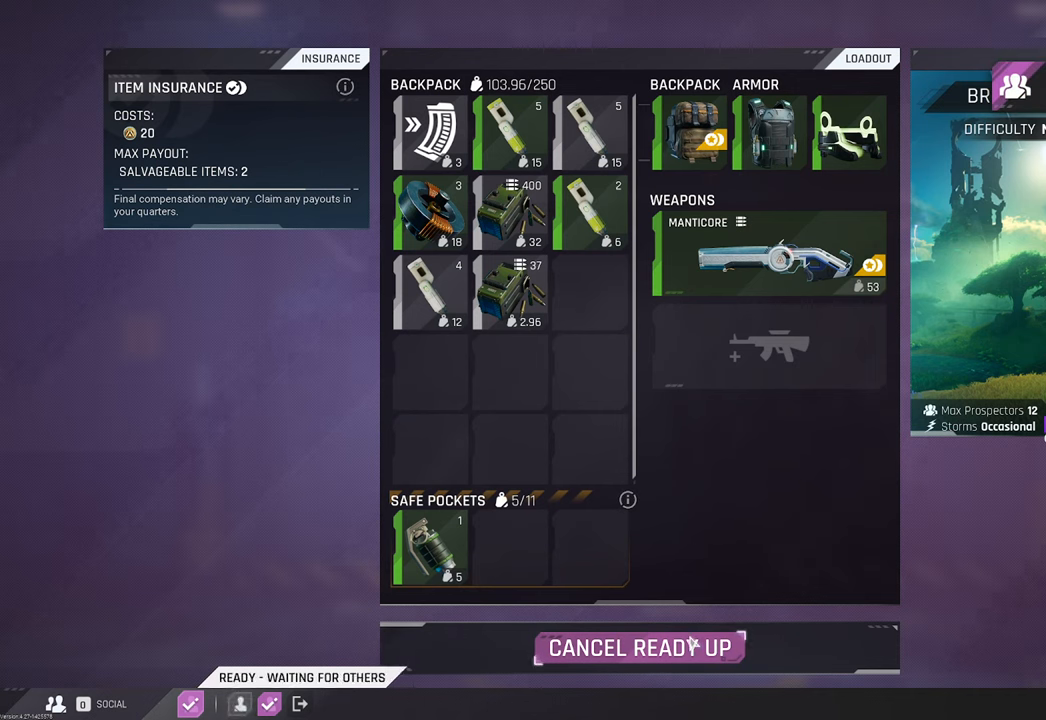
{"keys": [], "mouse": [], "mouse_move": "still", "events": []}
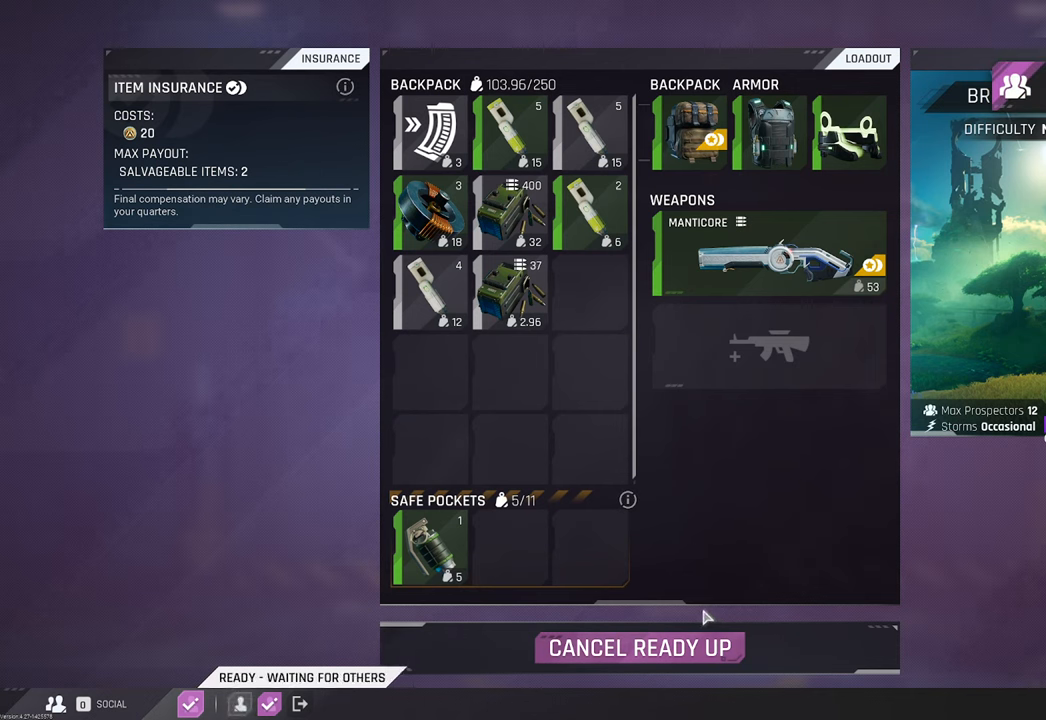
{"keys": [], "mouse": [], "mouse_move": "up-right", "events": []}
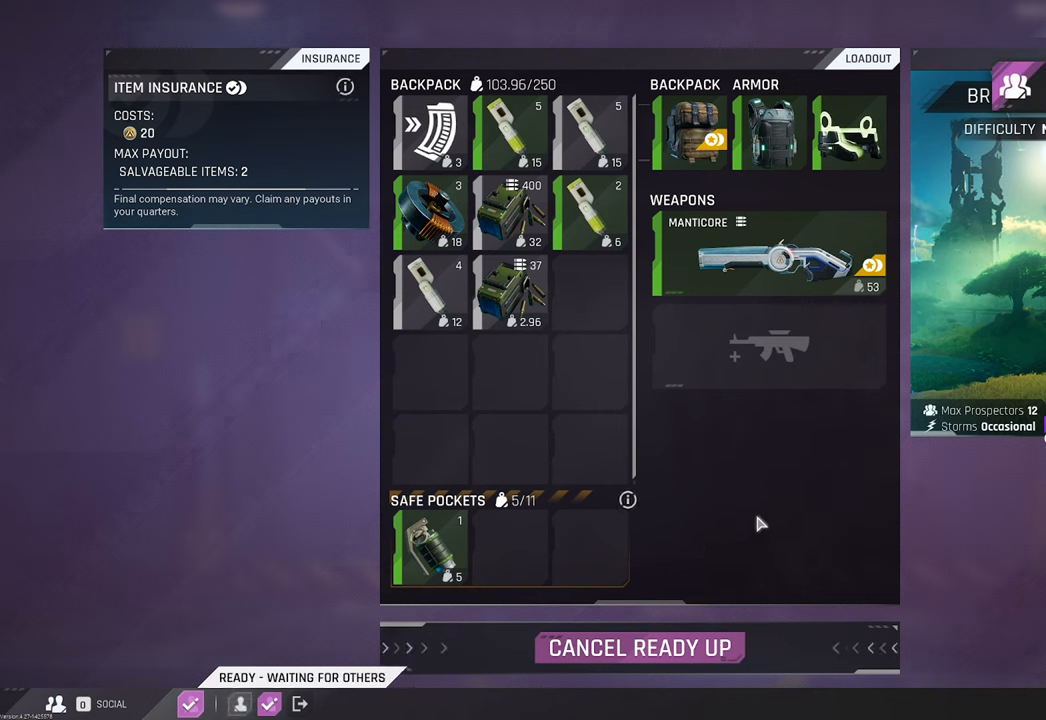
{"keys": [], "mouse": [], "mouse_move": "still", "events": []}